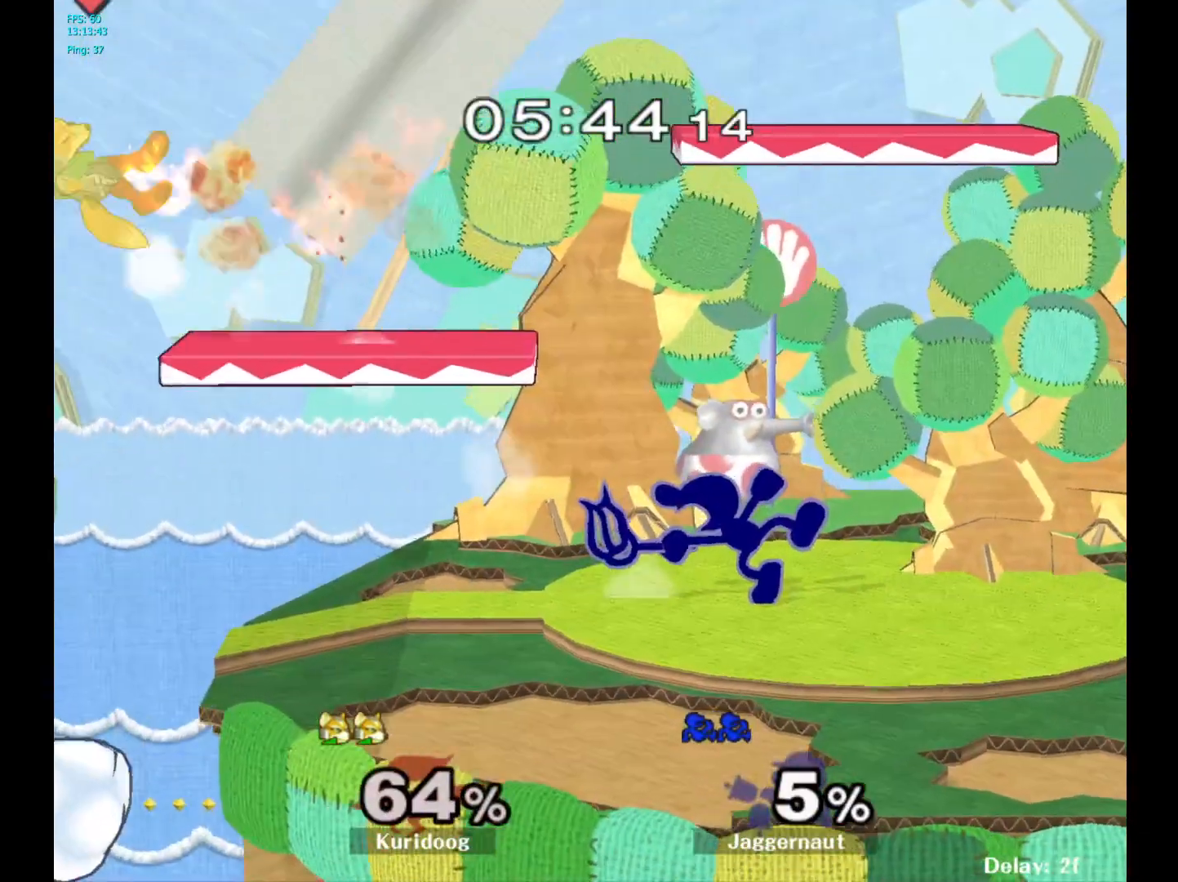
Gameplay with a controller (Nintendo layout); each line is a JSON object with the inputs held at the frame after it (dt_ms = milliseconds from this image to that frame). "events" lists button and stick changes between this image and that frame as [ms after this image, input, new state], when the widget could be followed in between. Not read: L3 R3.
{"dt_ms": 500, "buttons": ["R1"], "left_stick": "down-left", "right_stick": "center", "events": [[267, "left_stick", "down-left"], [300, "Y", "down"], [400, "R1", "down"], [500, "Y", "up"]]}
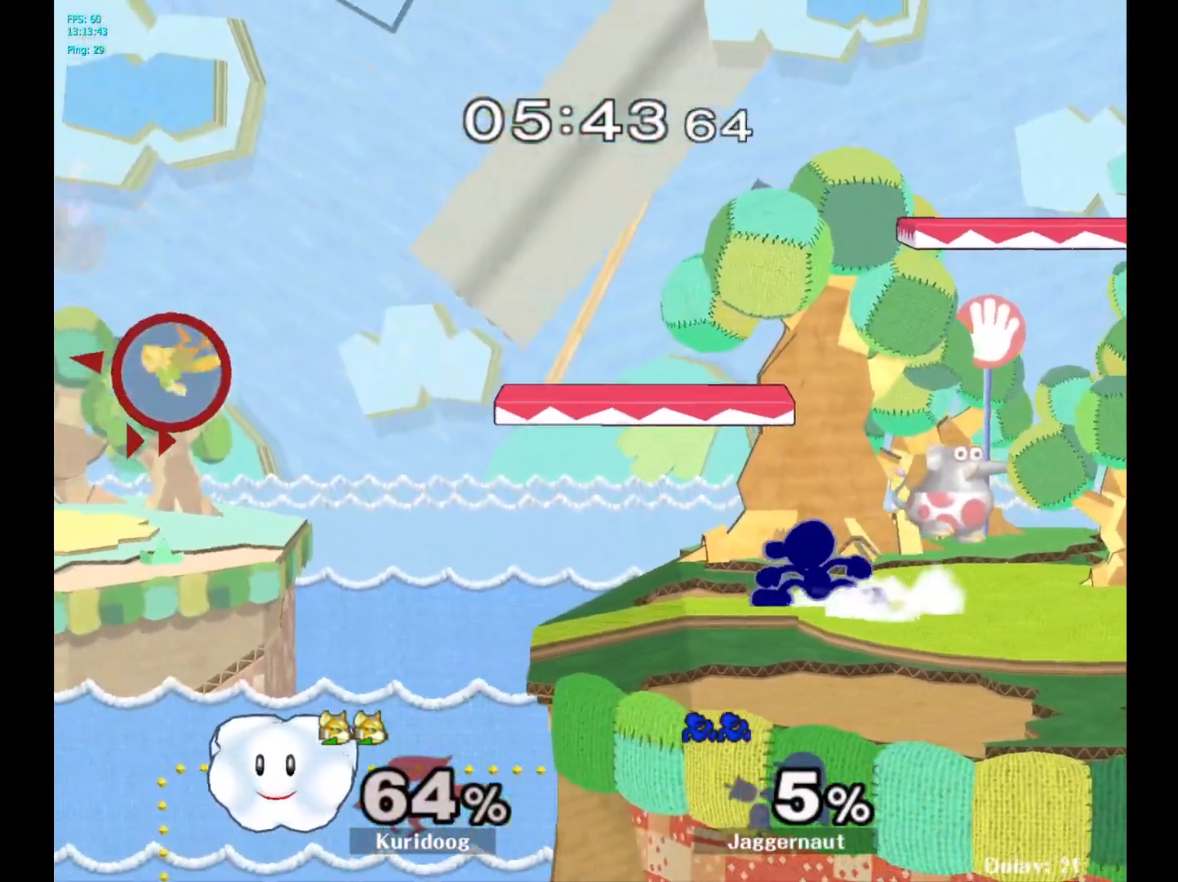
{"dt_ms": 500, "buttons": [], "left_stick": "center", "right_stick": "center", "events": [[33, "R1", "up"], [33, "left_stick", "center"], [400, "B", "down"], [500, "B", "up"]]}
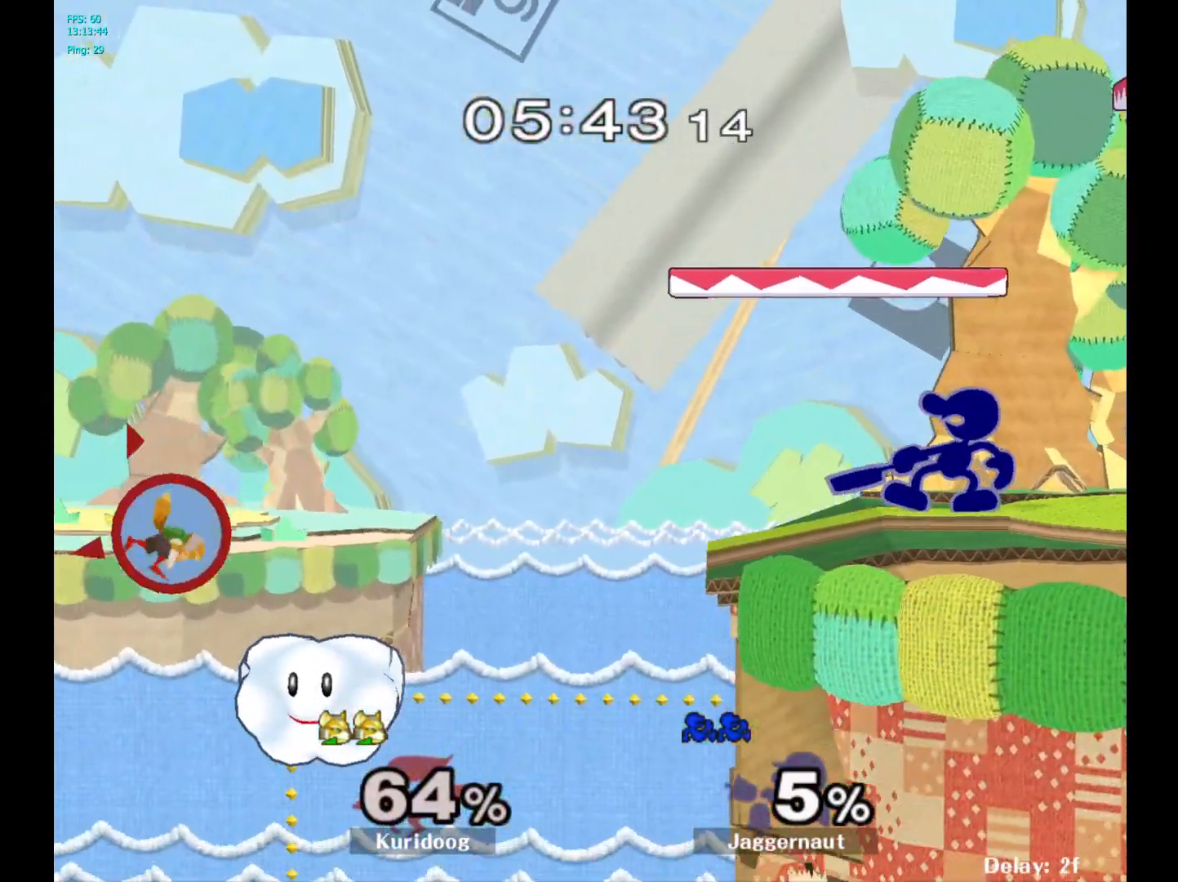
{"dt_ms": 500, "buttons": ["B"], "left_stick": "center", "right_stick": "center", "events": [[33, "B", "down"], [117, "B", "up"], [183, "B", "down"], [267, "B", "up"], [333, "B", "down"], [417, "B", "up"], [483, "B", "down"]]}
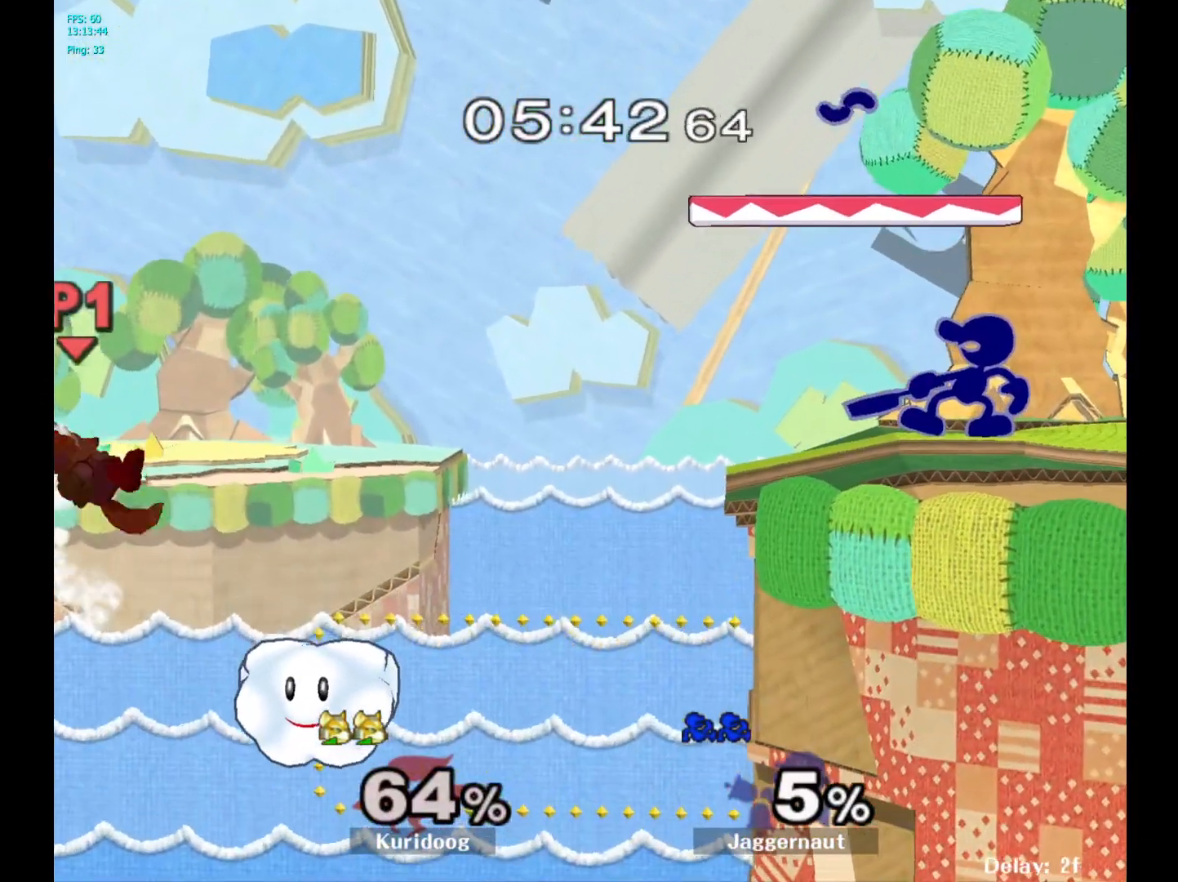
{"dt_ms": 1000, "buttons": [], "left_stick": "down", "right_stick": "center"}
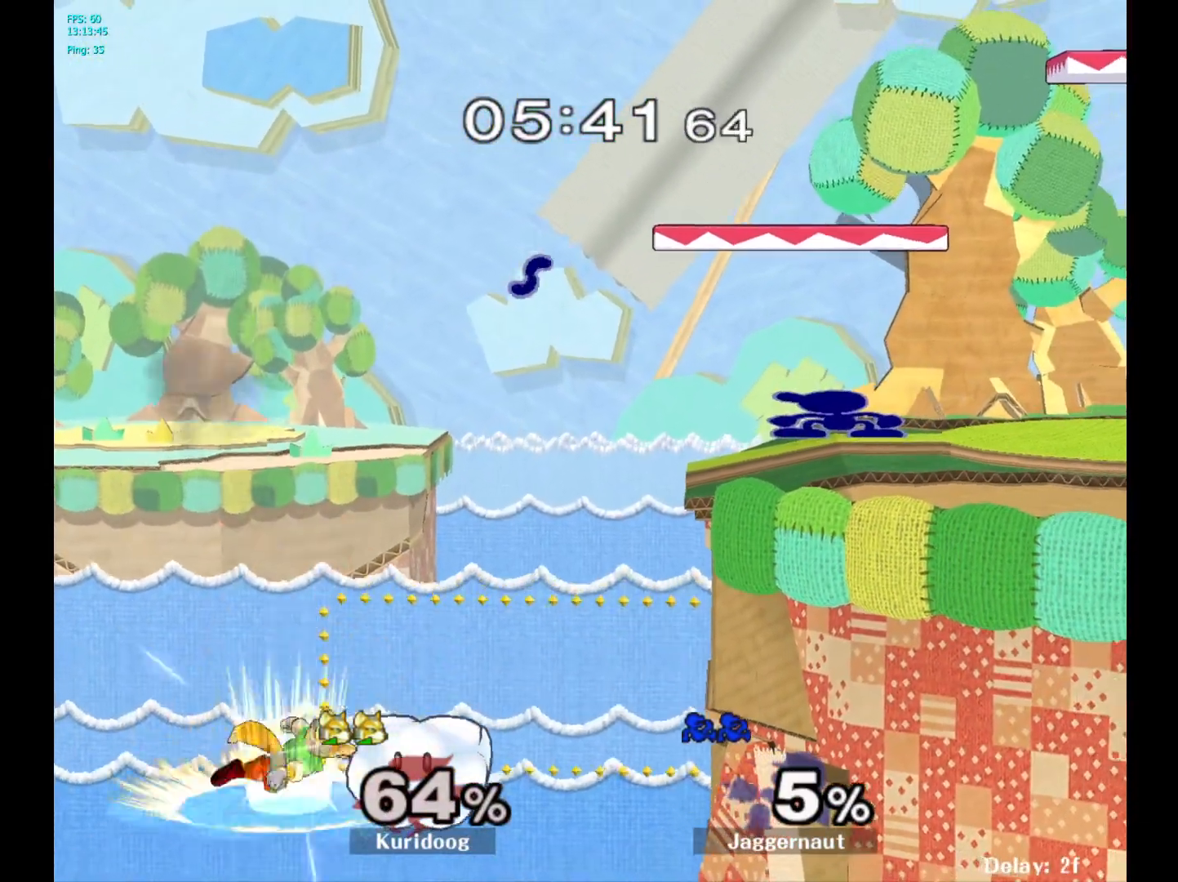
{"dt_ms": 500, "buttons": [], "left_stick": "down", "right_stick": "center", "events": [[233, "A", "down"], [367, "A", "up"]]}
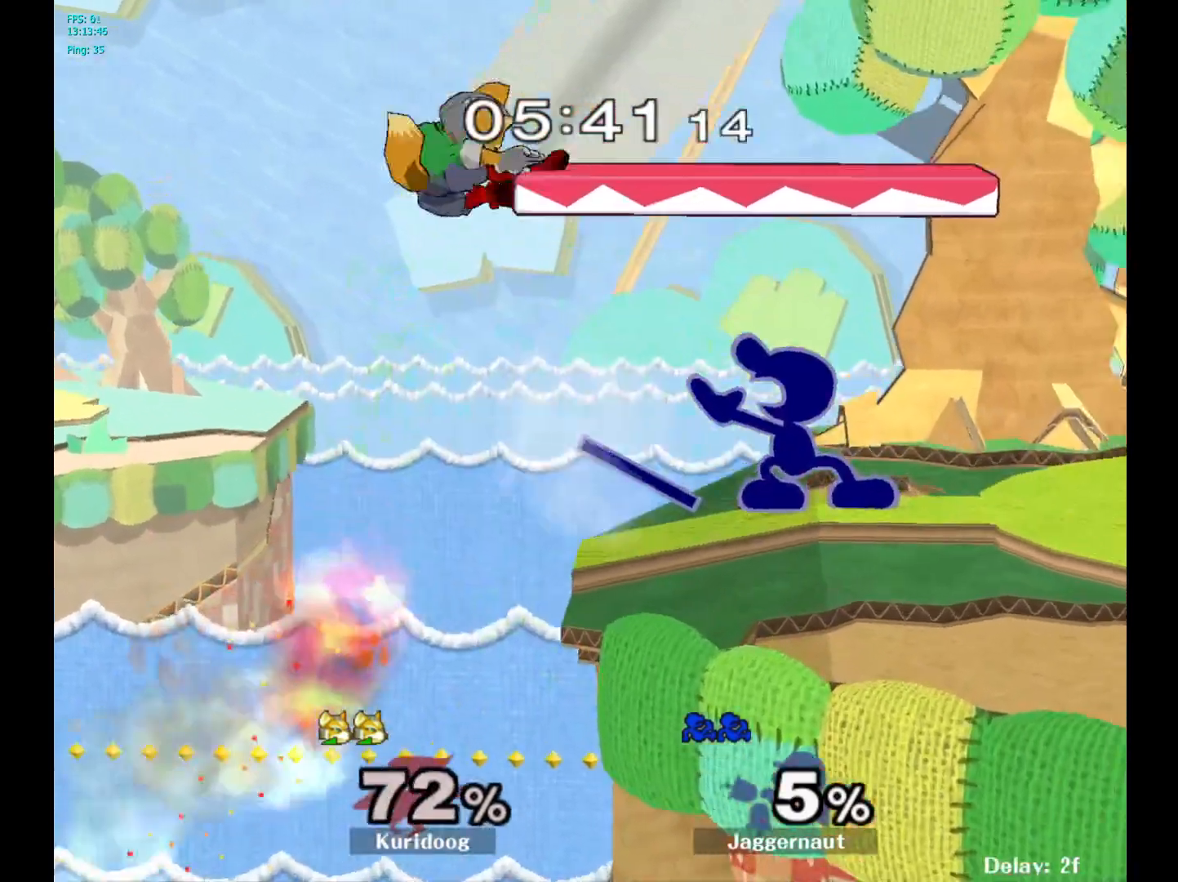
{"dt_ms": 500, "buttons": [], "left_stick": "center", "right_stick": "center", "events": [[50, "left_stick", "center"]]}
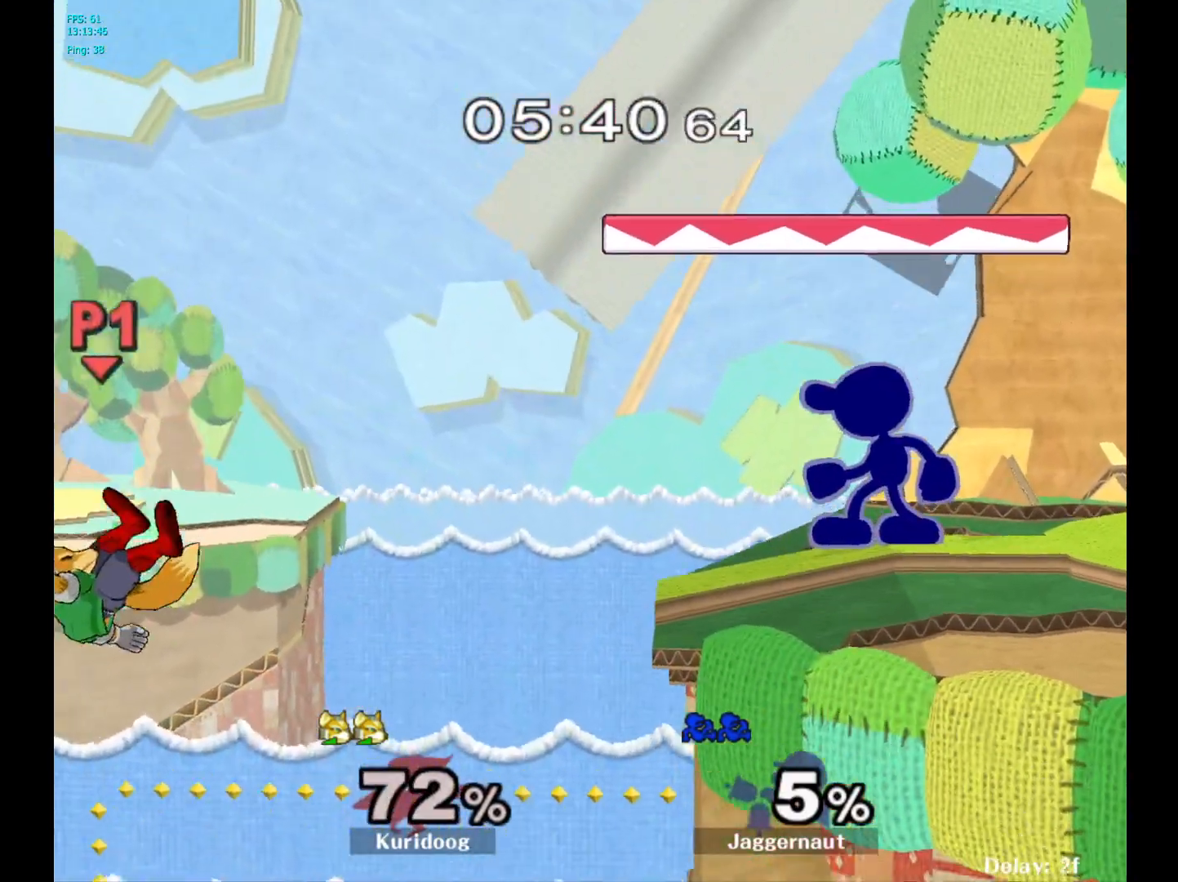
{"dt_ms": 500, "buttons": [], "left_stick": "center", "right_stick": "center", "events": []}
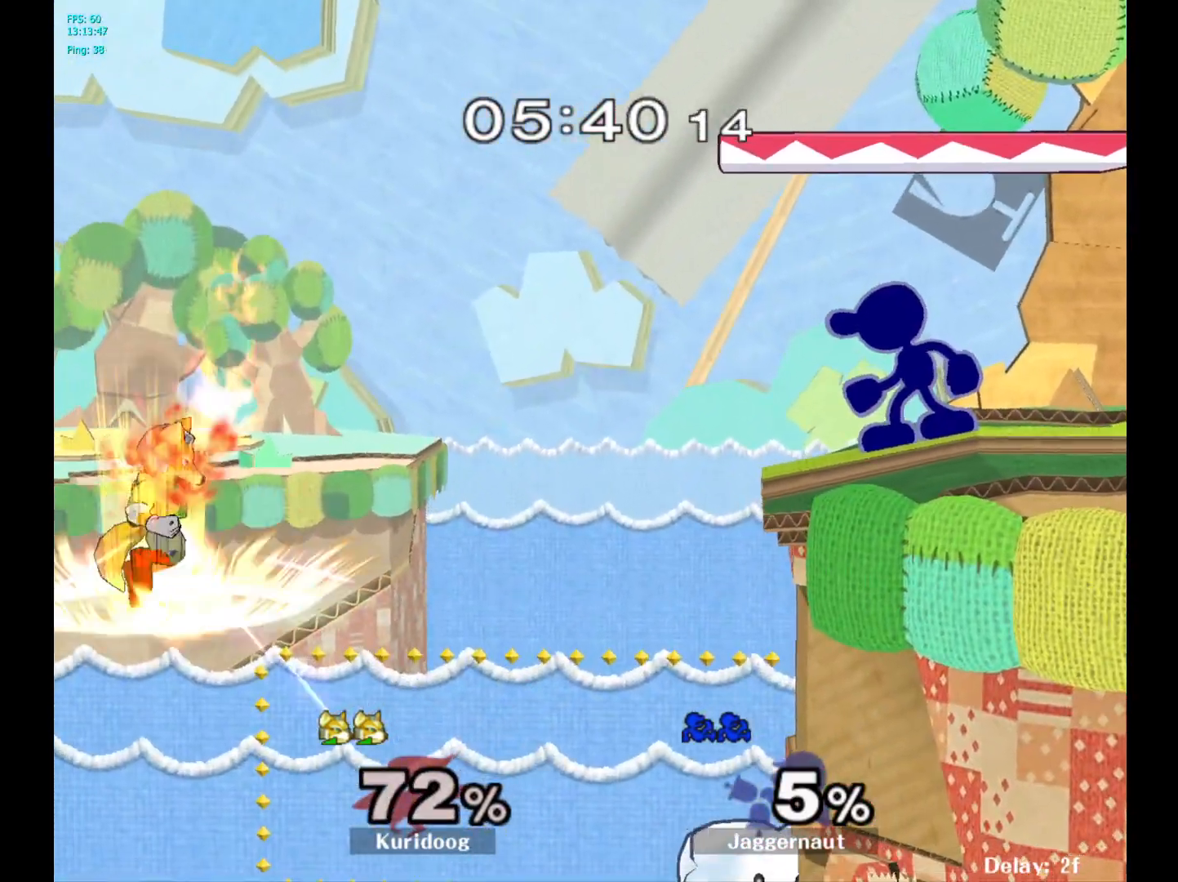
{"dt_ms": 1000, "buttons": ["A", "Y"], "left_stick": "up", "right_stick": "center"}
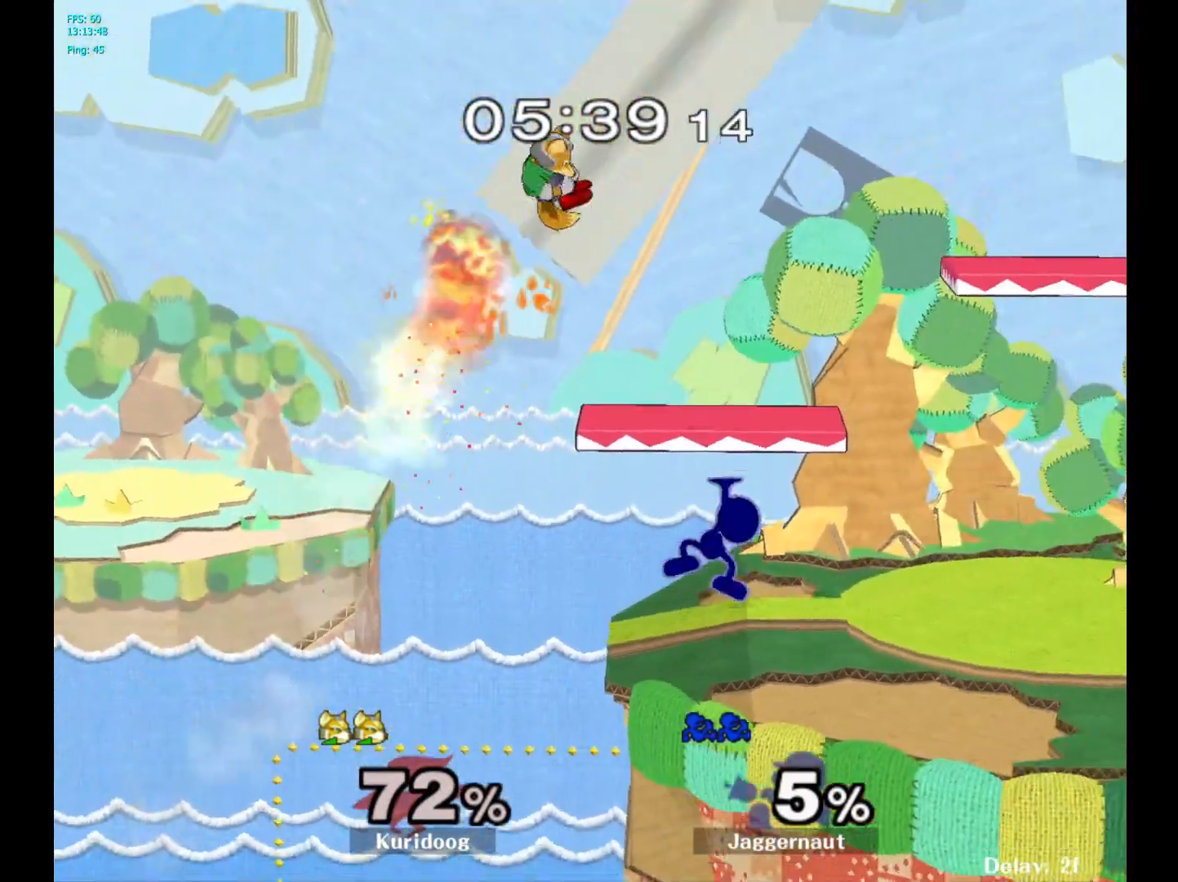
{"dt_ms": 500, "buttons": ["R1"], "left_stick": "down", "right_stick": "center", "events": [[50, "Y", "up"], [150, "A", "up"], [150, "left_stick", "up-left"], [300, "left_stick", "up-right"], [400, "R1", "down"], [467, "left_stick", "down"]]}
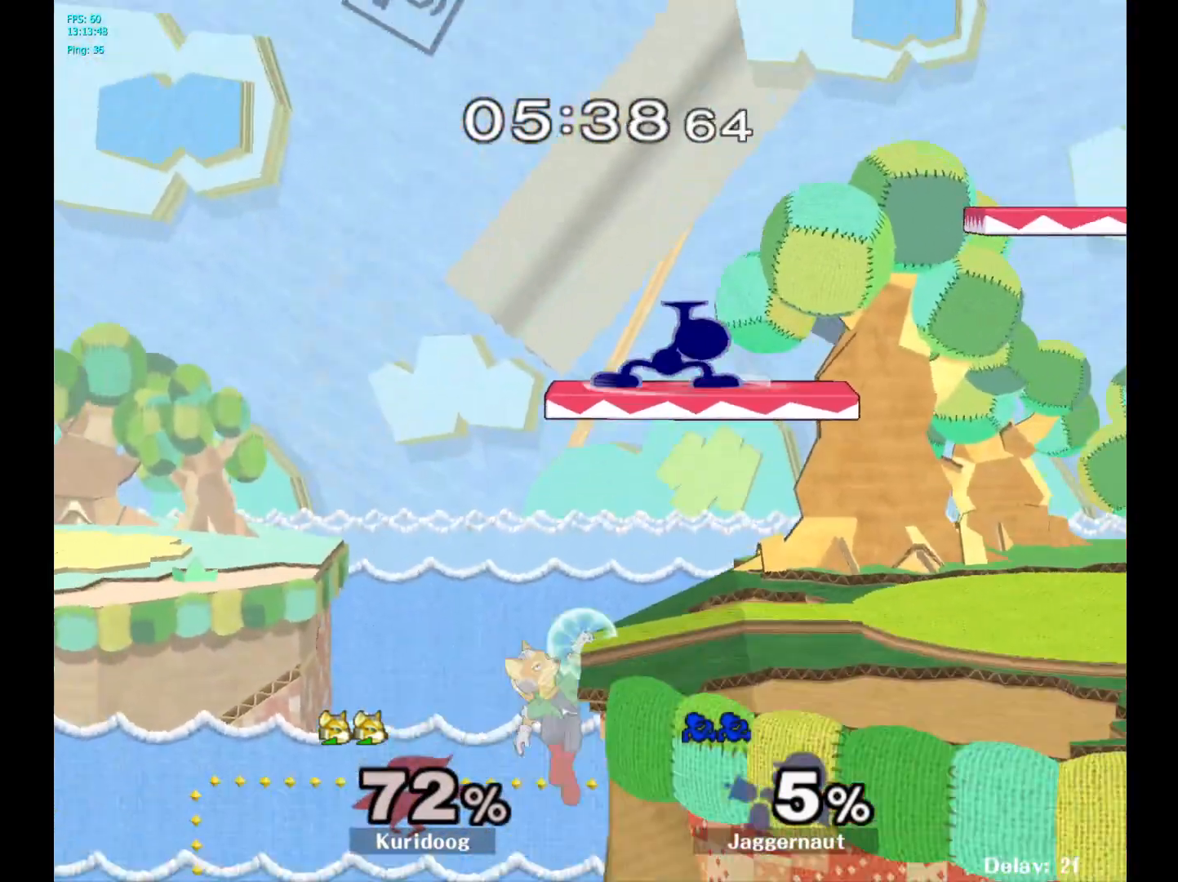
{"dt_ms": 500, "buttons": [], "left_stick": "right", "right_stick": "left", "events": [[83, "left_stick", "center"], [100, "R1", "up"], [383, "left_stick", "down"], [433, "right_stick", "left"], [483, "left_stick", "right"]]}
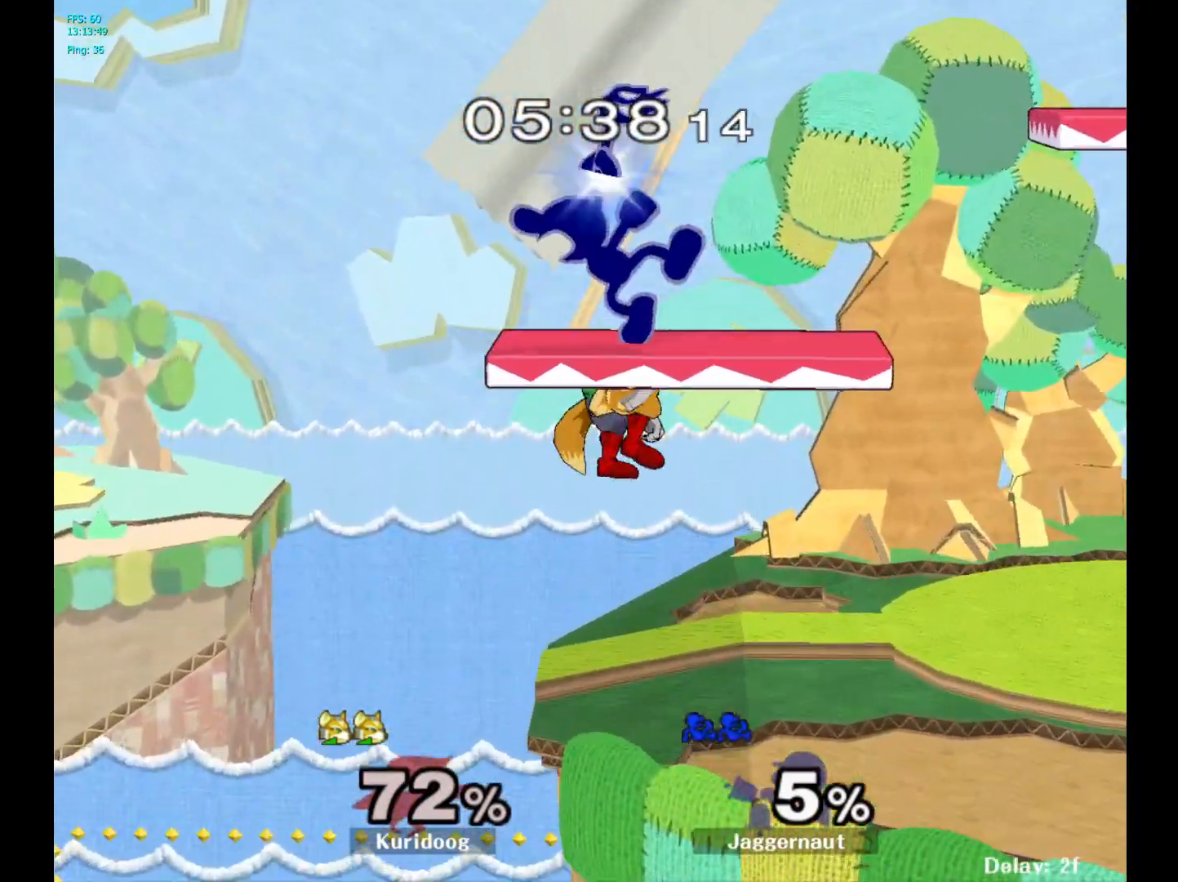
{"dt_ms": 500, "buttons": ["Y"], "left_stick": "center", "right_stick": "center", "events": [[33, "right_stick", "center"], [367, "left_stick", "center"], [467, "Y", "down"]]}
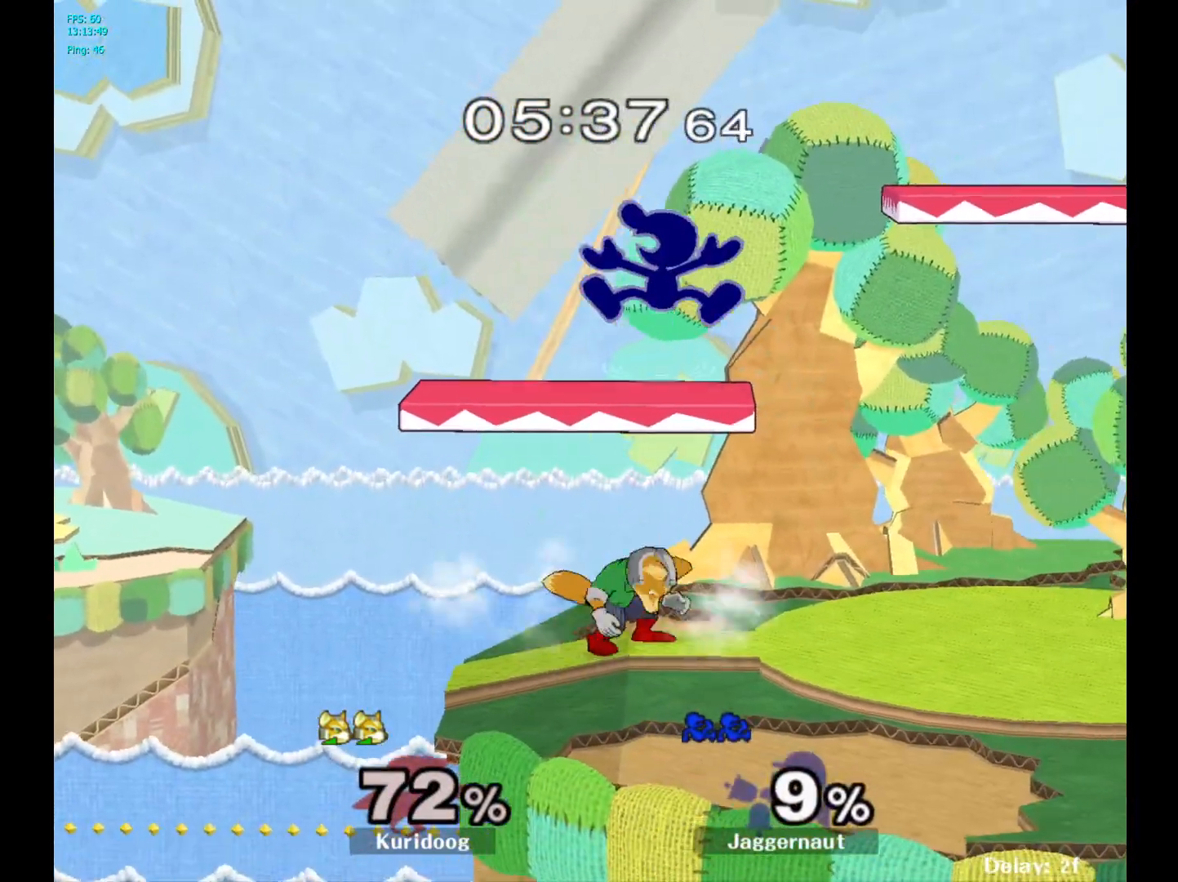
{"dt_ms": 500, "buttons": [], "left_stick": "down-left", "right_stick": "center", "events": [[183, "Y", "up"], [200, "left_stick", "right"], [267, "right_stick", "down"], [333, "right_stick", "center"], [367, "left_stick", "down"], [450, "left_stick", "down-left"]]}
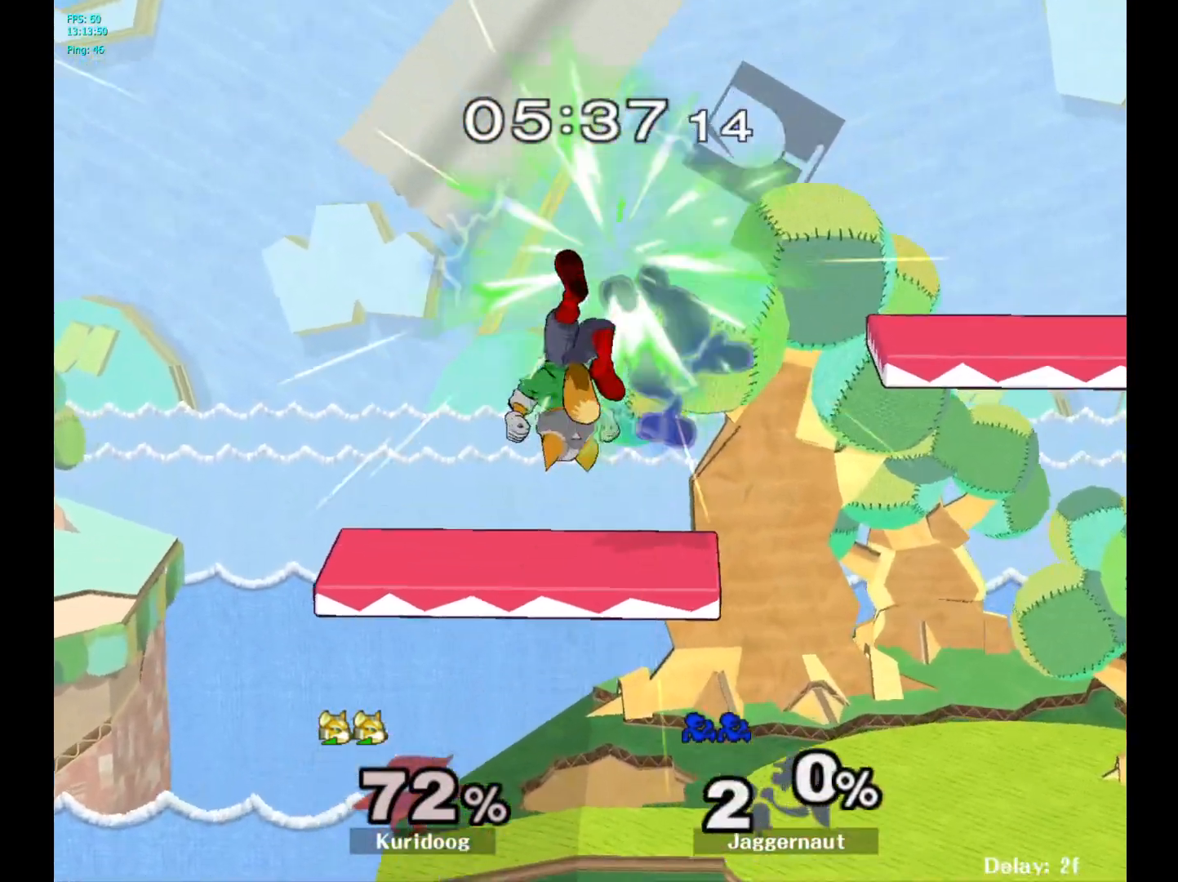
{"dt_ms": 500, "buttons": [], "left_stick": "center", "right_stick": "center", "events": [[17, "left_stick", "left"], [67, "left_stick", "up-left"], [333, "left_stick", "center"]]}
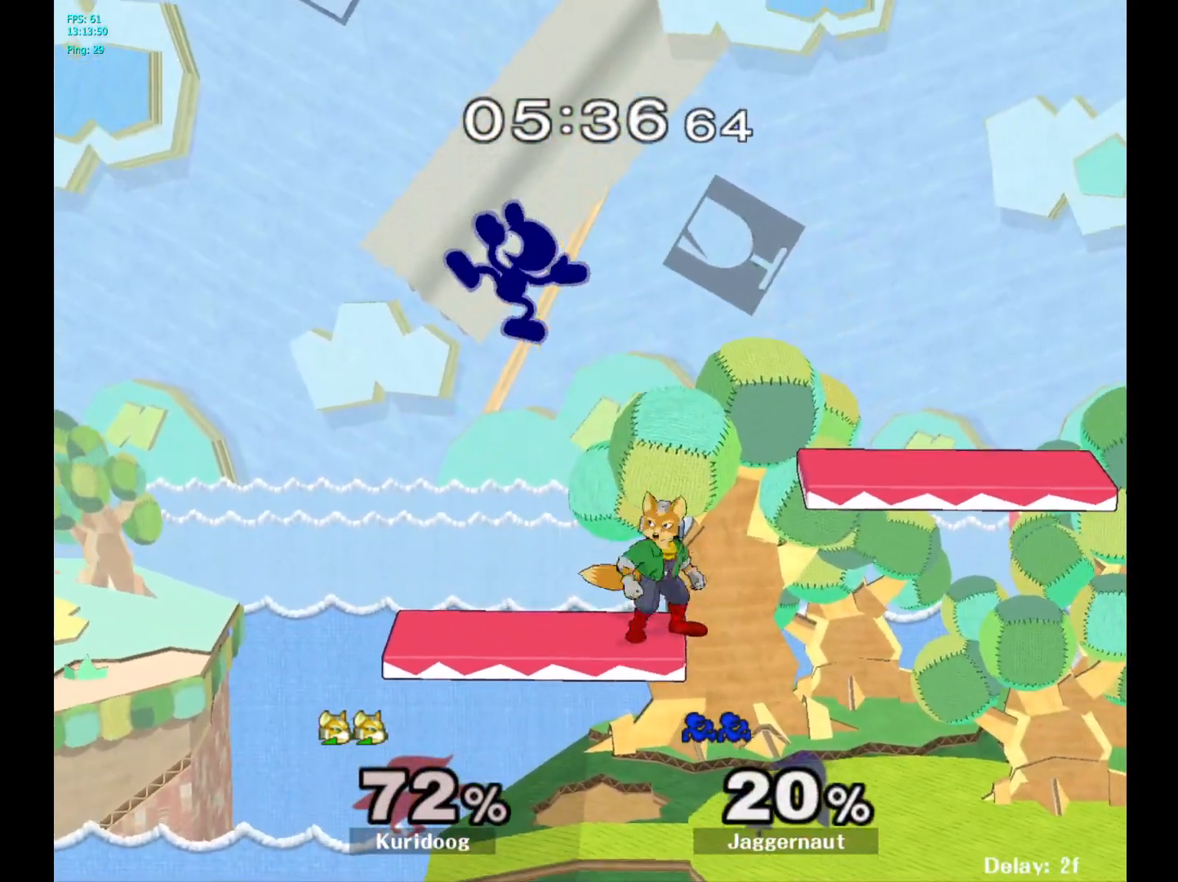
{"dt_ms": 500, "buttons": [], "left_stick": "right", "right_stick": "center", "events": [[17, "left_stick", "left"], [217, "right_stick", "right"], [233, "left_stick", "right"], [267, "right_stick", "center"]]}
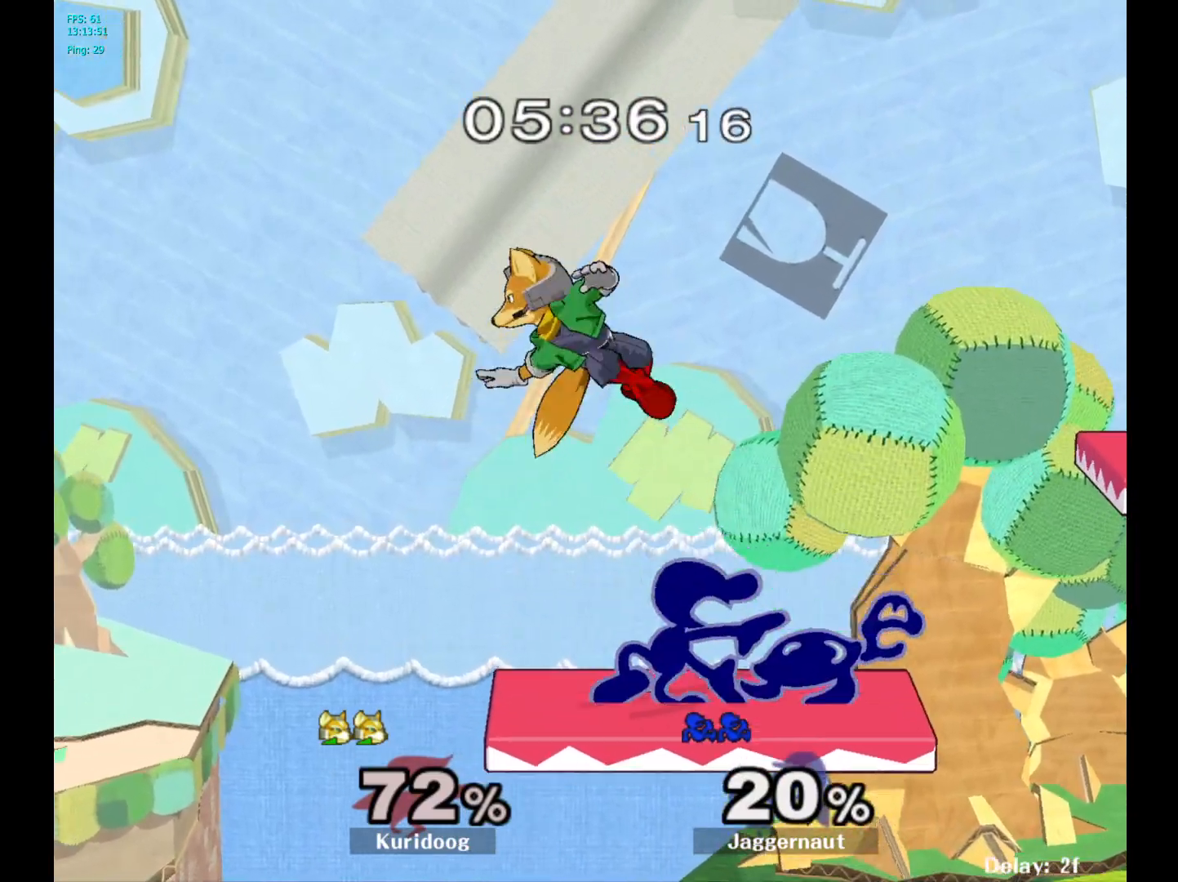
{"dt_ms": 500, "buttons": ["A", "R1"], "left_stick": "center", "right_stick": "center", "events": [[17, "R1", "down"], [300, "left_stick", "center"], [467, "A", "down"]]}
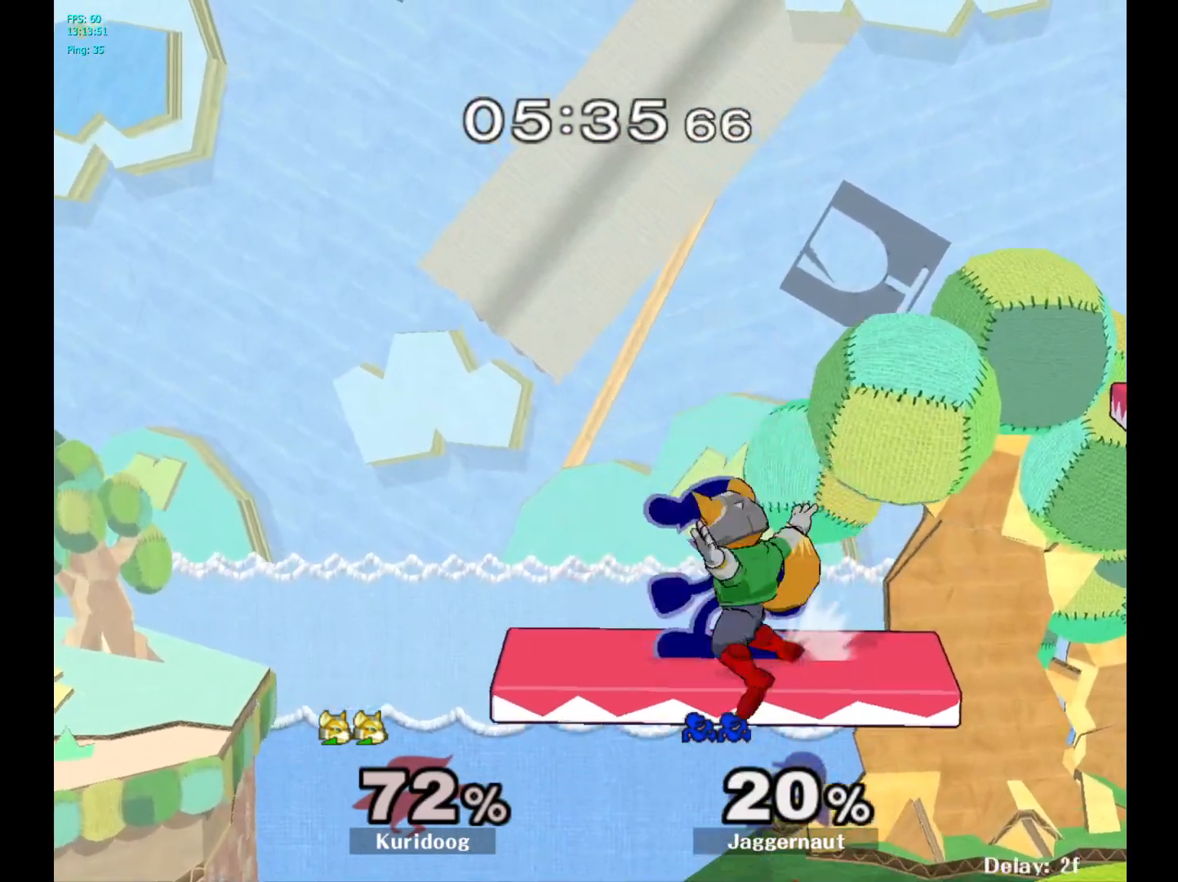
{"dt_ms": 500, "buttons": [], "left_stick": "left", "right_stick": "center", "events": [[83, "A", "up"], [167, "R1", "up"], [217, "left_stick", "left"]]}
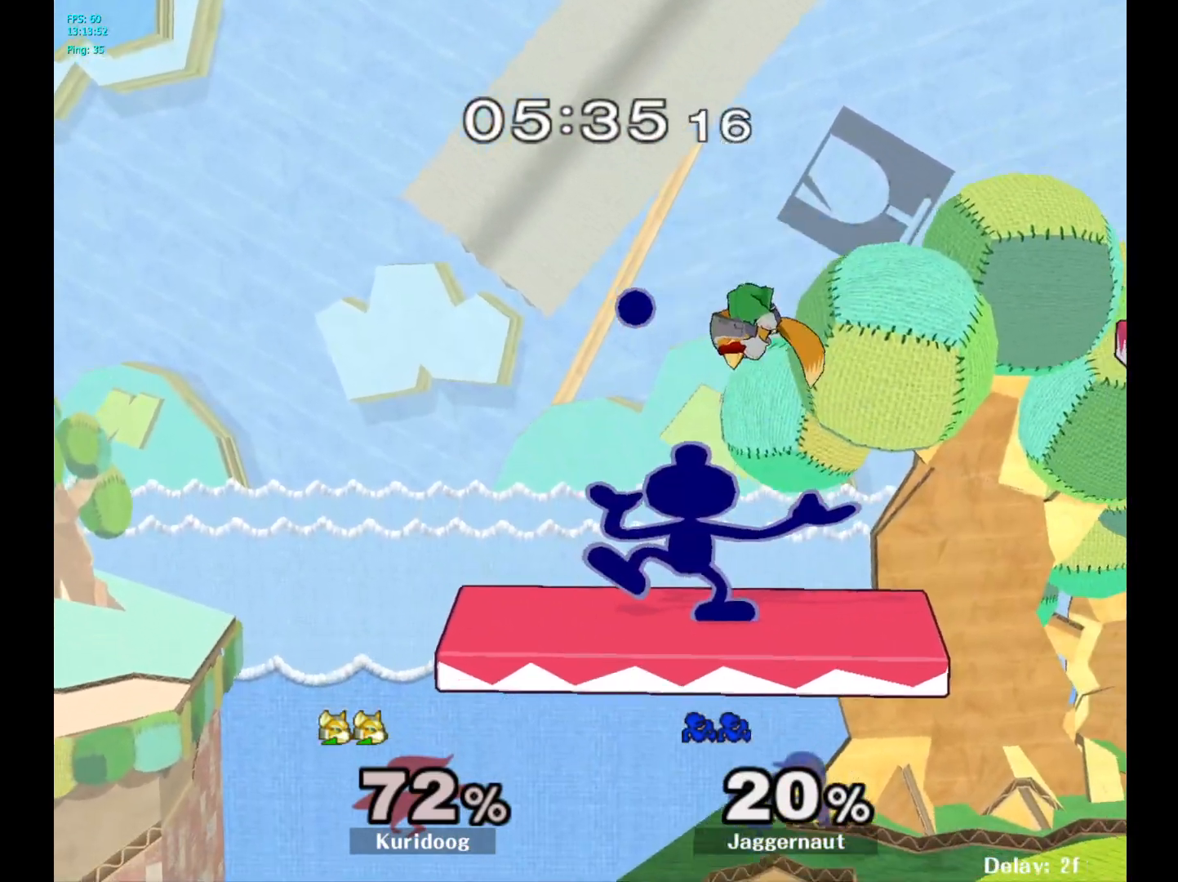
{"dt_ms": 500, "buttons": [], "left_stick": "left", "right_stick": "center", "events": []}
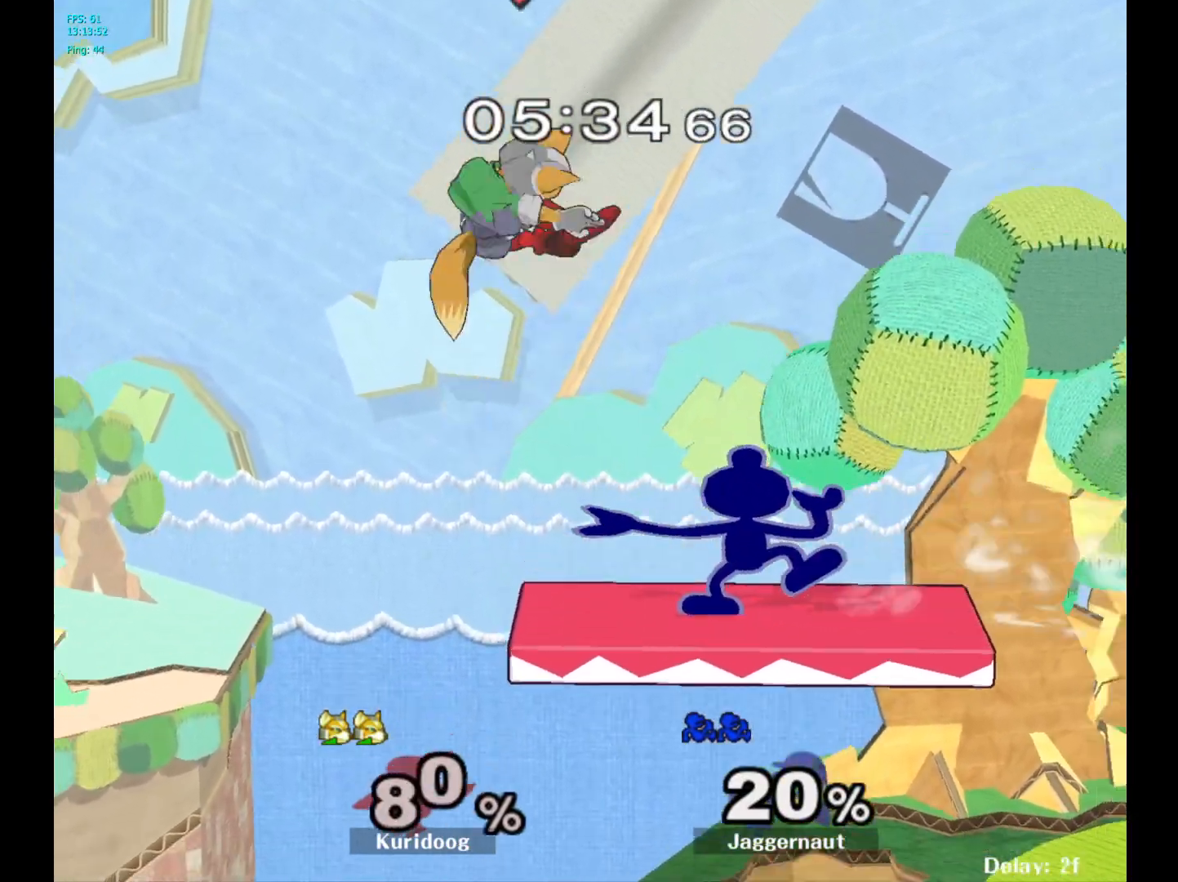
{"dt_ms": 500, "buttons": [], "left_stick": "center", "right_stick": "left", "events": [[233, "left_stick", "center"], [383, "right_stick", "left"]]}
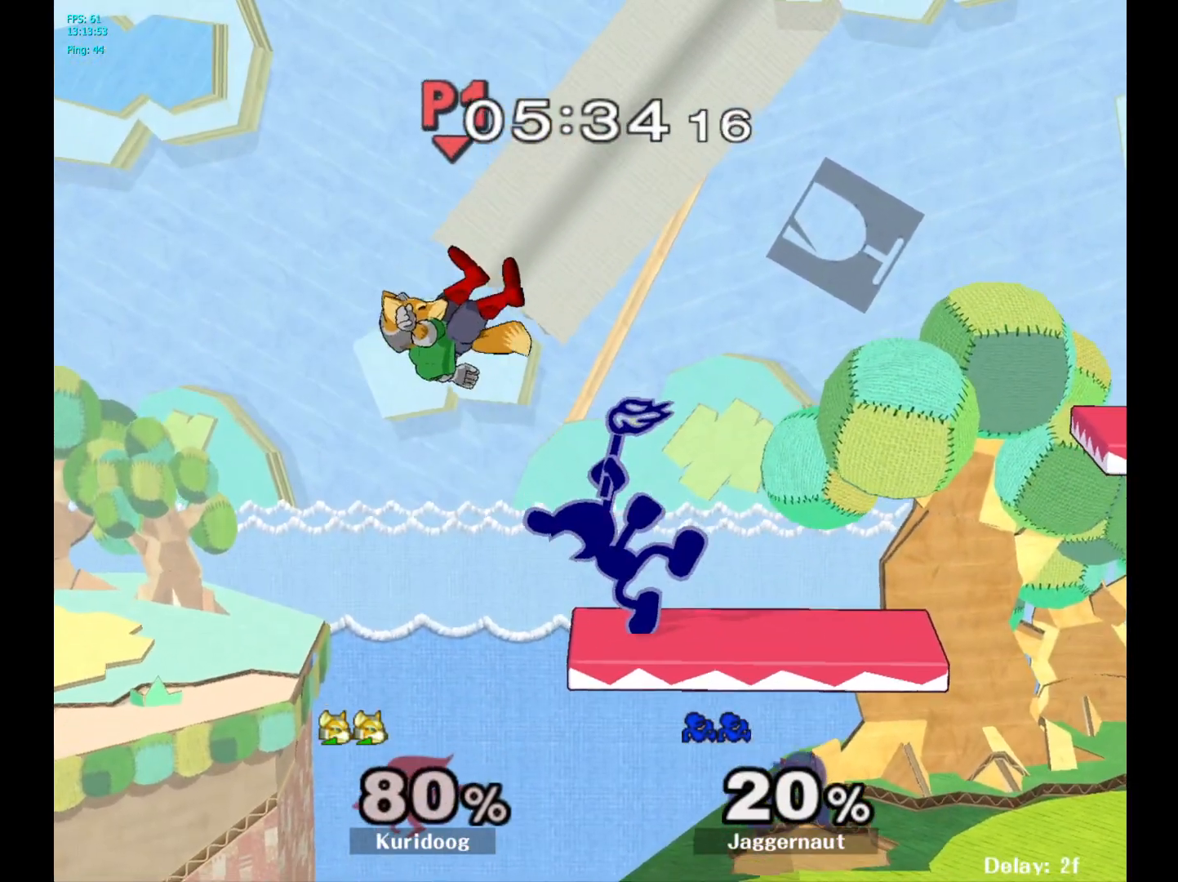
{"dt_ms": 500, "buttons": [], "left_stick": "center", "right_stick": "center", "events": [[67, "right_stick", "center"]]}
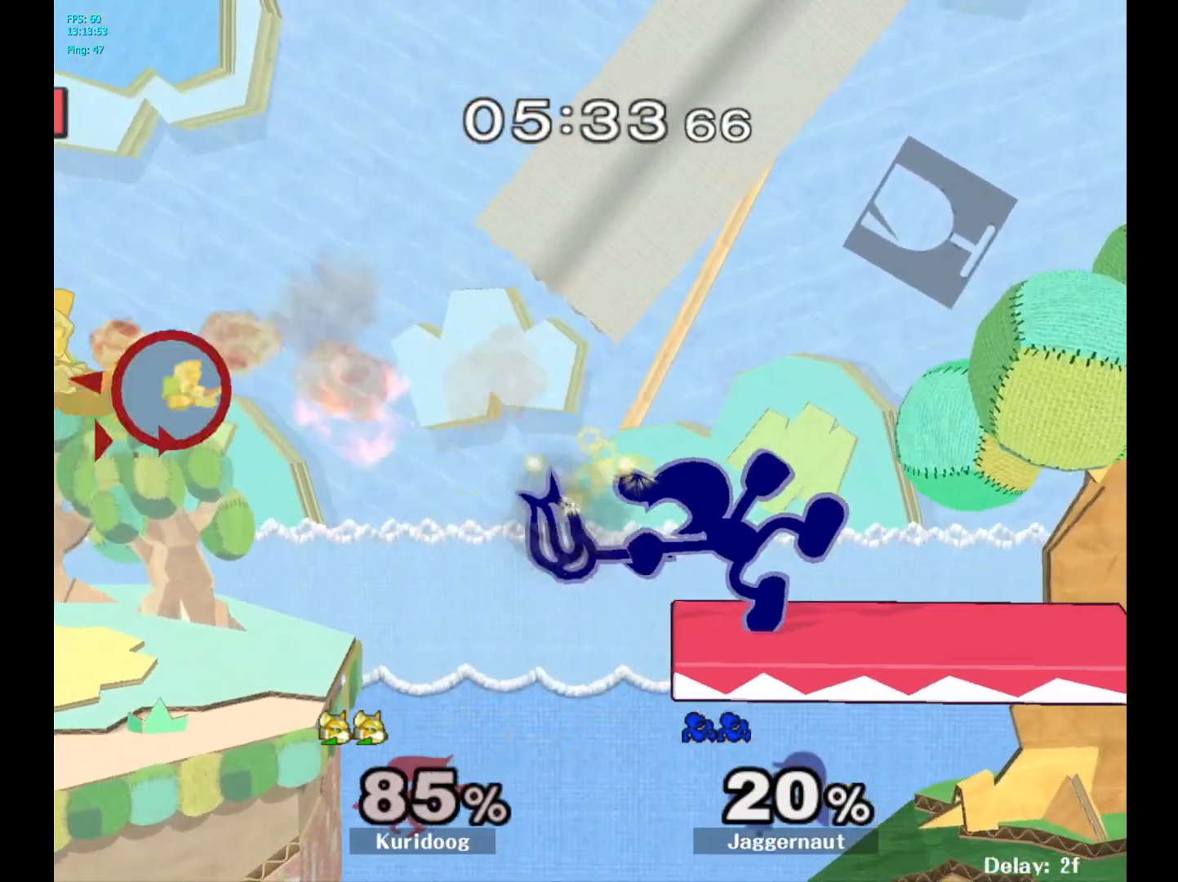
{"dt_ms": 500, "buttons": [], "left_stick": "right", "right_stick": "center", "events": [[267, "left_stick", "down"], [400, "left_stick", "right"]]}
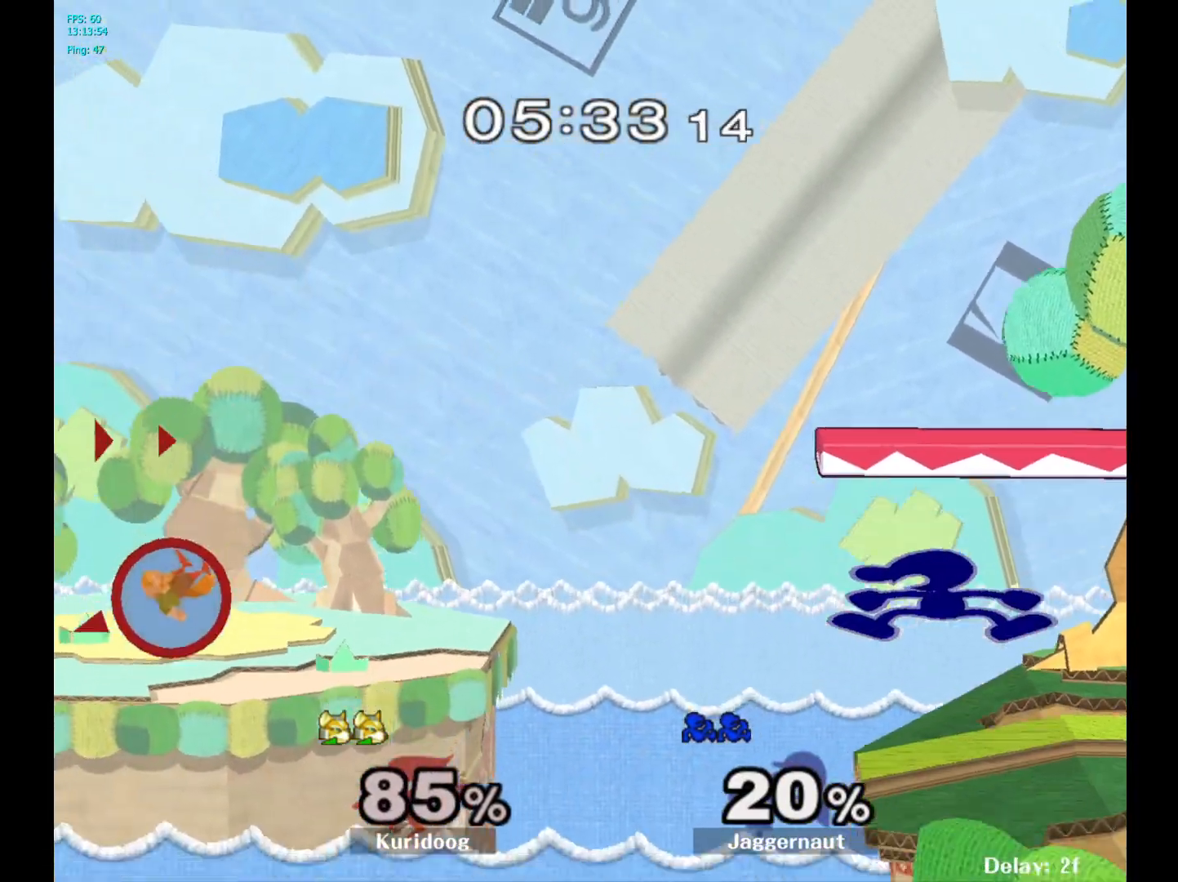
{"dt_ms": 500, "buttons": [], "left_stick": "center", "right_stick": "center", "events": [[50, "left_stick", "center"]]}
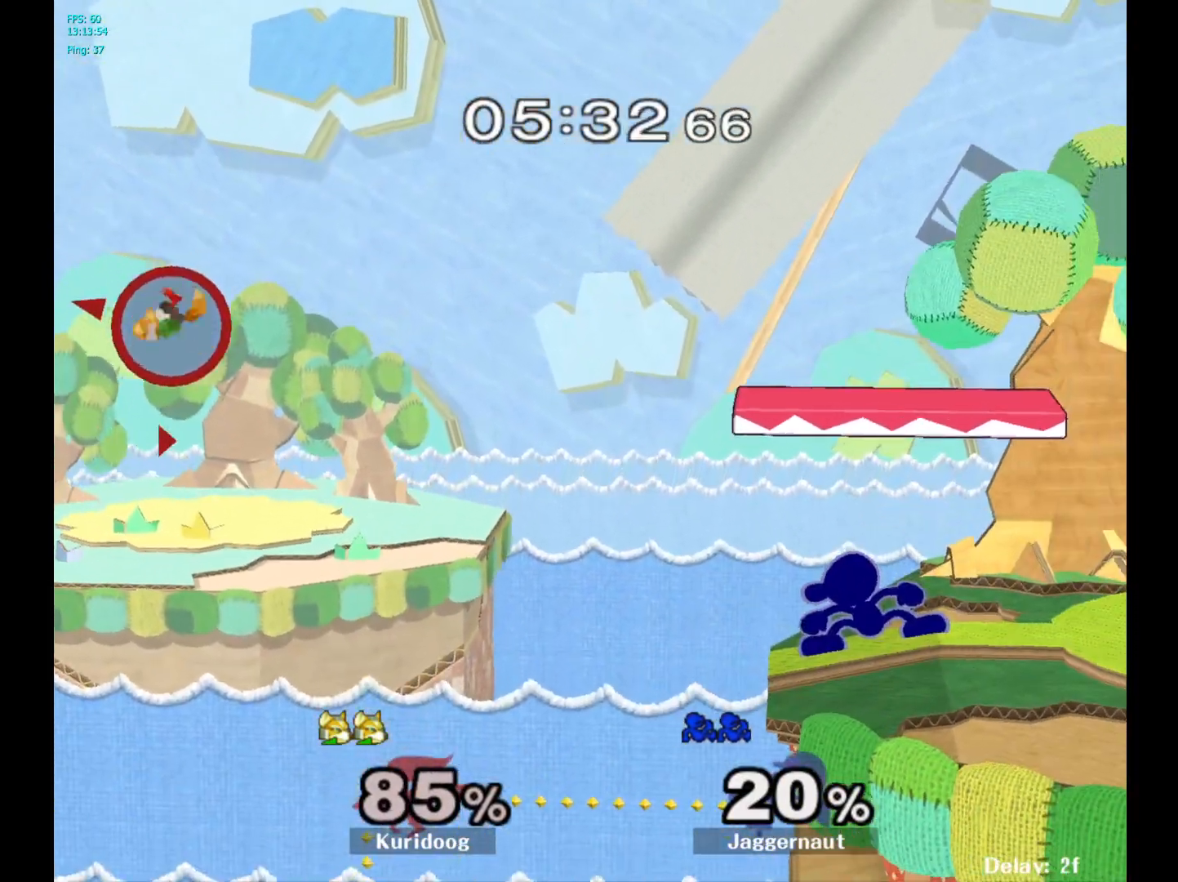
{"dt_ms": 500, "buttons": [], "left_stick": "down", "right_stick": "center", "events": [[333, "left_stick", "down"]]}
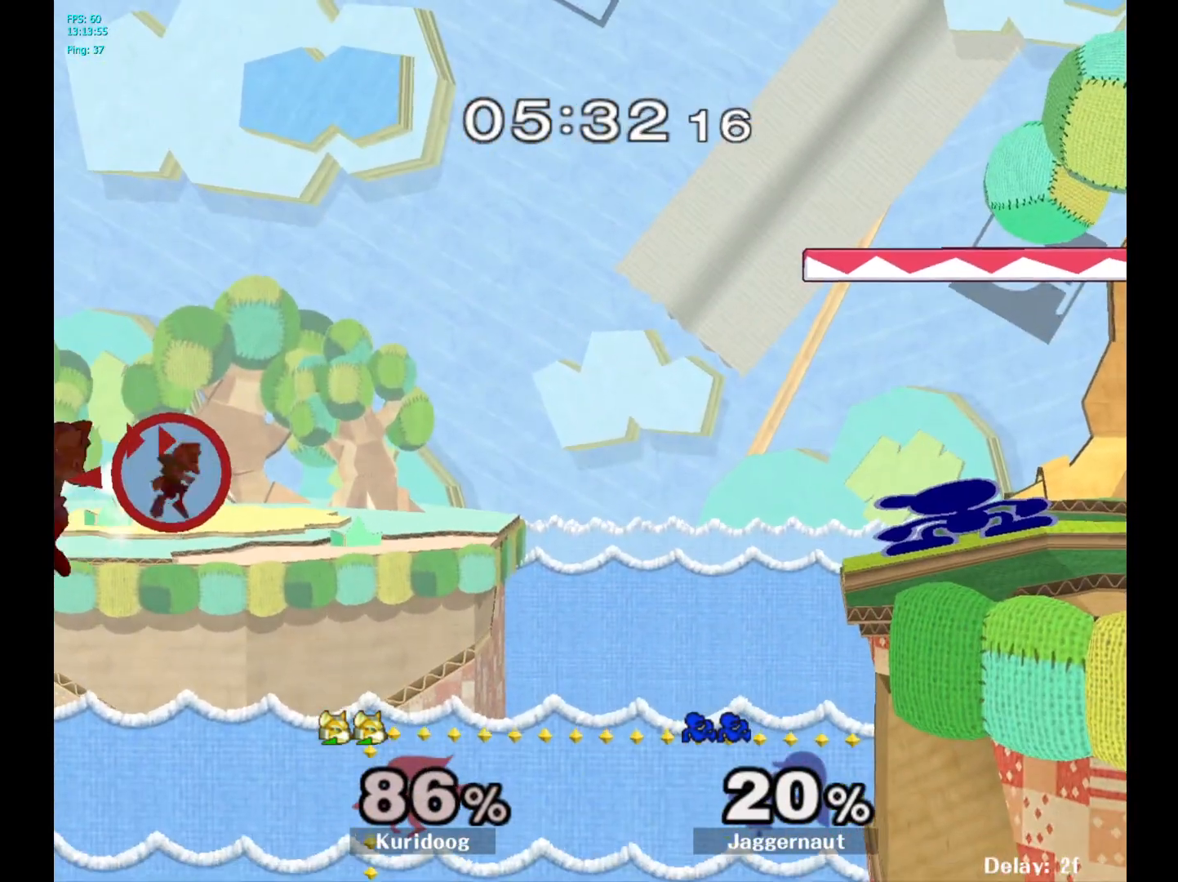
{"dt_ms": 500, "buttons": [], "left_stick": "center", "right_stick": "center", "events": [[133, "A", "down"], [267, "A", "up"], [450, "left_stick", "center"]]}
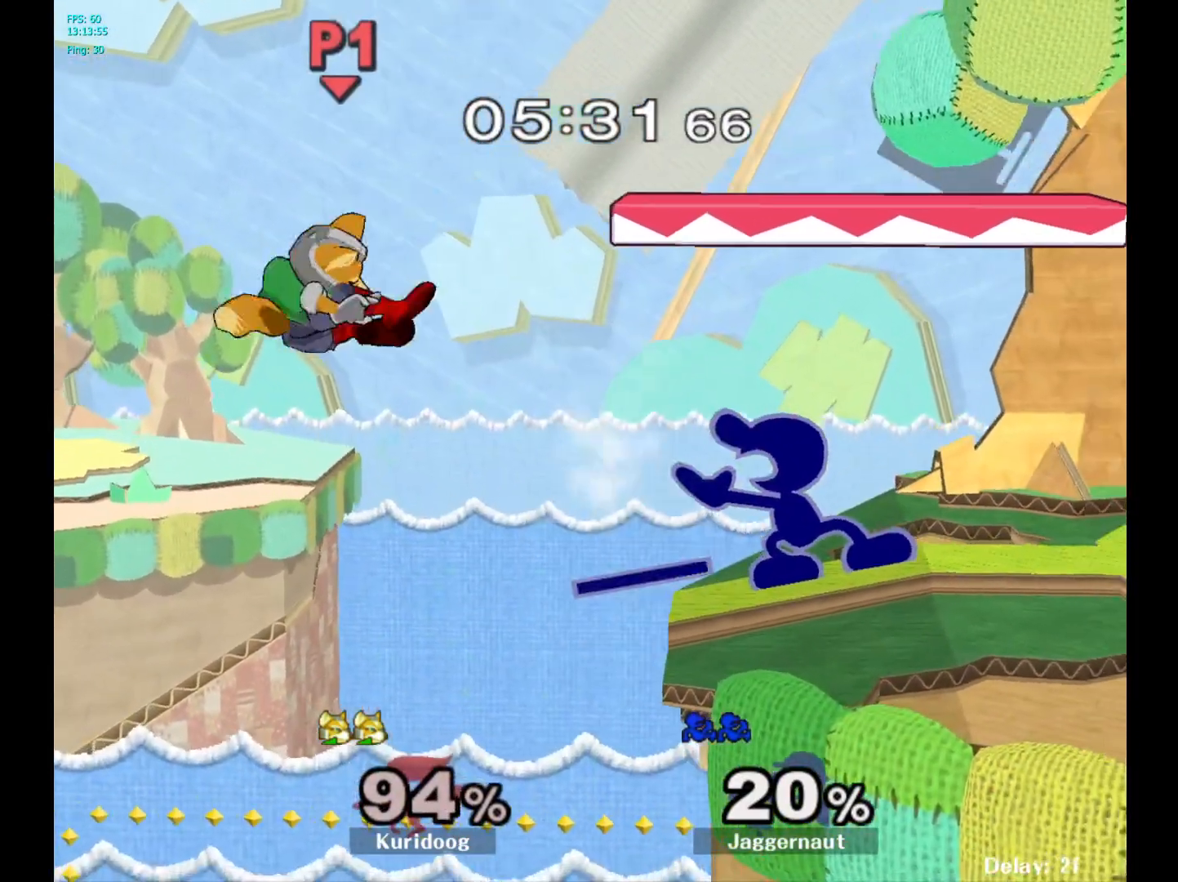
{"dt_ms": 500, "buttons": [], "left_stick": "center", "right_stick": "center", "events": []}
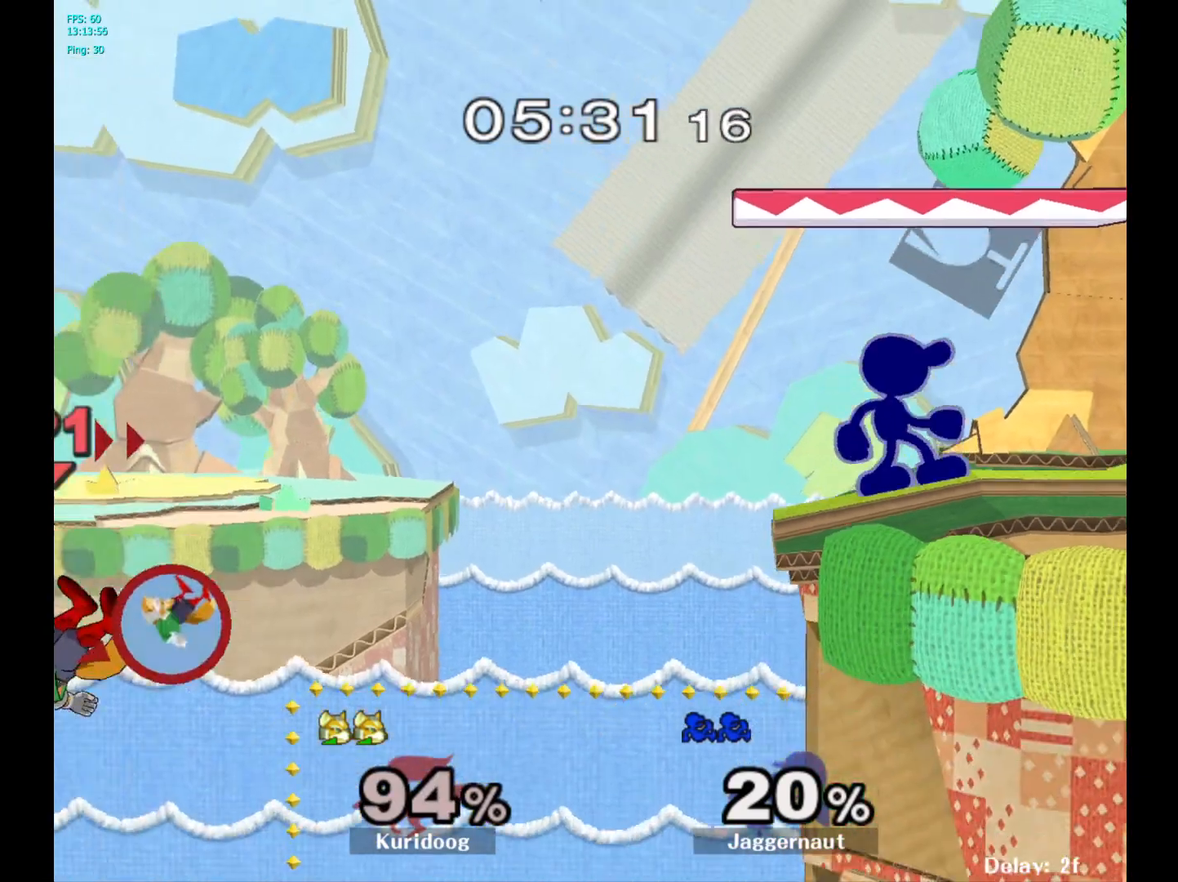
{"dt_ms": 500, "buttons": [], "left_stick": "center", "right_stick": "center", "events": [[183, "left_stick", "left"], [250, "left_stick", "center"]]}